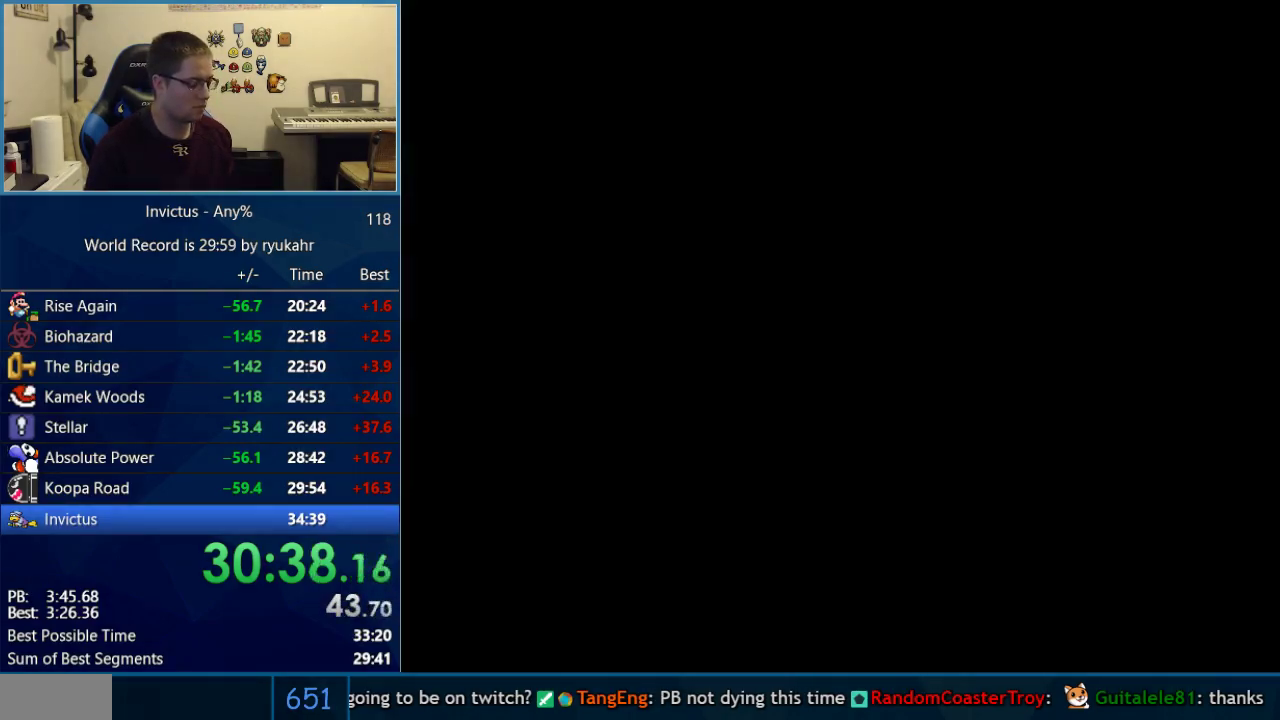
Gameplay with a controller (Nintendo layout); each line is a JSON object with the inputs held at the frame after it. "events" lists button and stick changes between this image and that frame as [ms after this image, input, new state], when the widget could be followed in between. Not read: L3 R3.
{"buttons": [], "events": []}
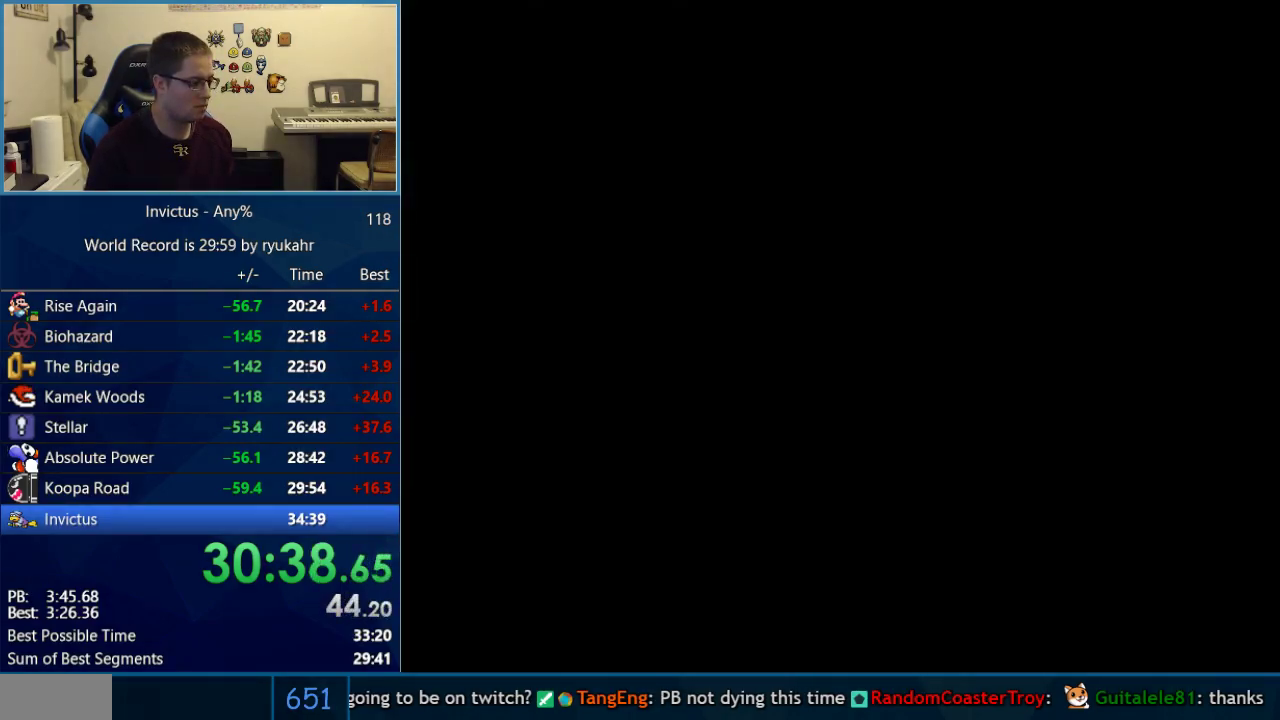
{"buttons": ["B", "Y", "DPAD_RIGHT"], "events": [[233, "B", "down"], [233, "DPAD_RIGHT", "down"], [233, "Y", "down"]]}
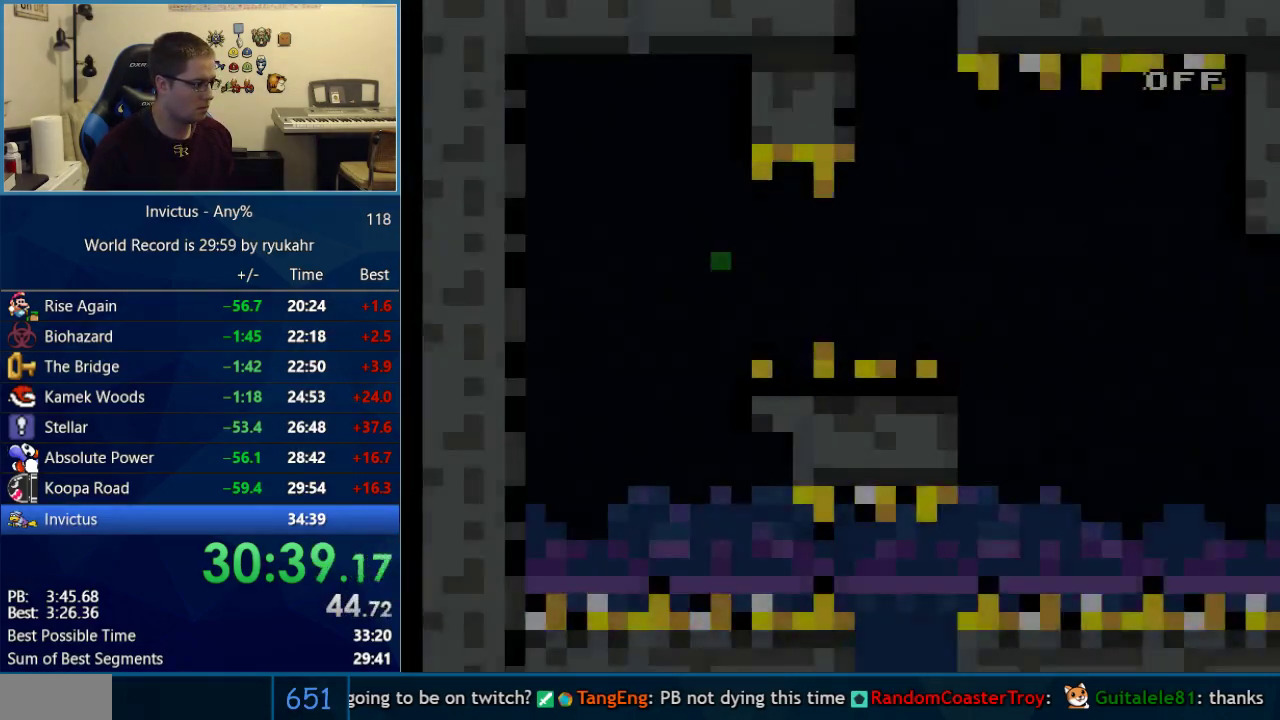
{"buttons": ["A", "X", "DPAD_LEFT"], "events": [[217, "B", "up"], [333, "Y", "up"], [367, "X", "down"], [400, "DPAD_RIGHT", "up"], [433, "DPAD_LEFT", "down"], [467, "A", "down"]]}
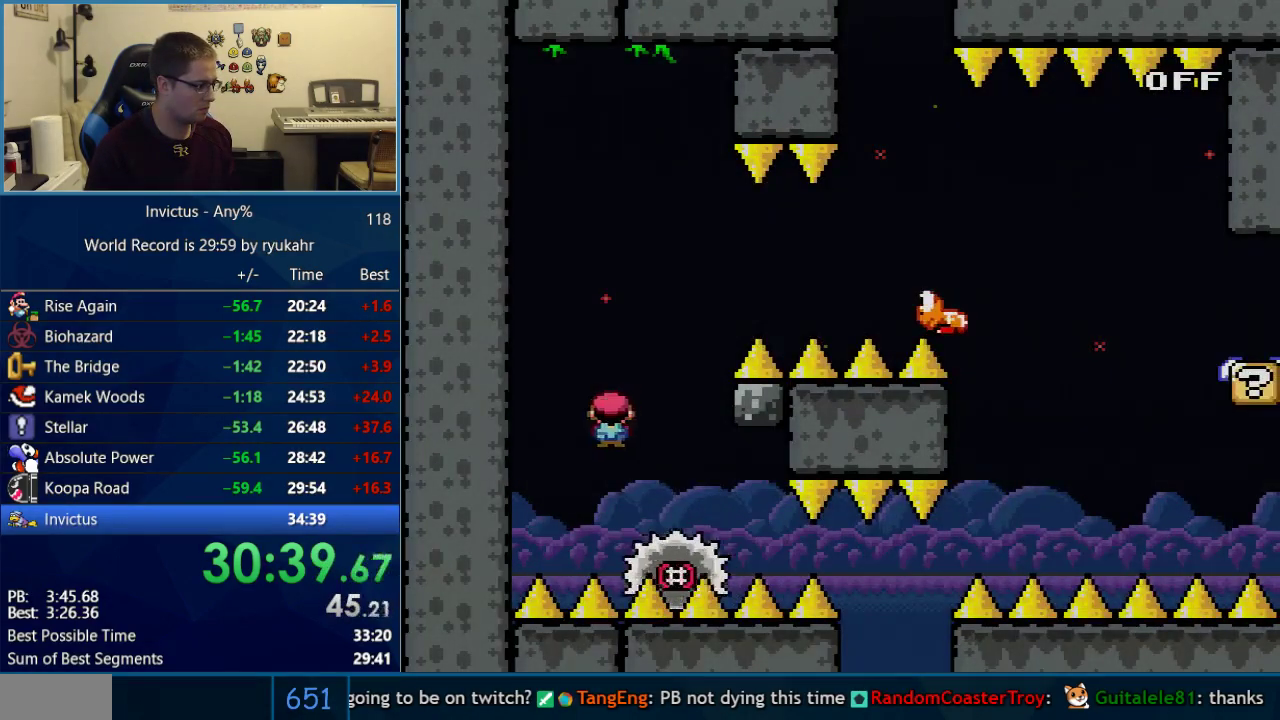
{"buttons": ["A", "X", "DPAD_RIGHT"], "events": [[83, "DPAD_LEFT", "up"], [83, "DPAD_RIGHT", "down"]]}
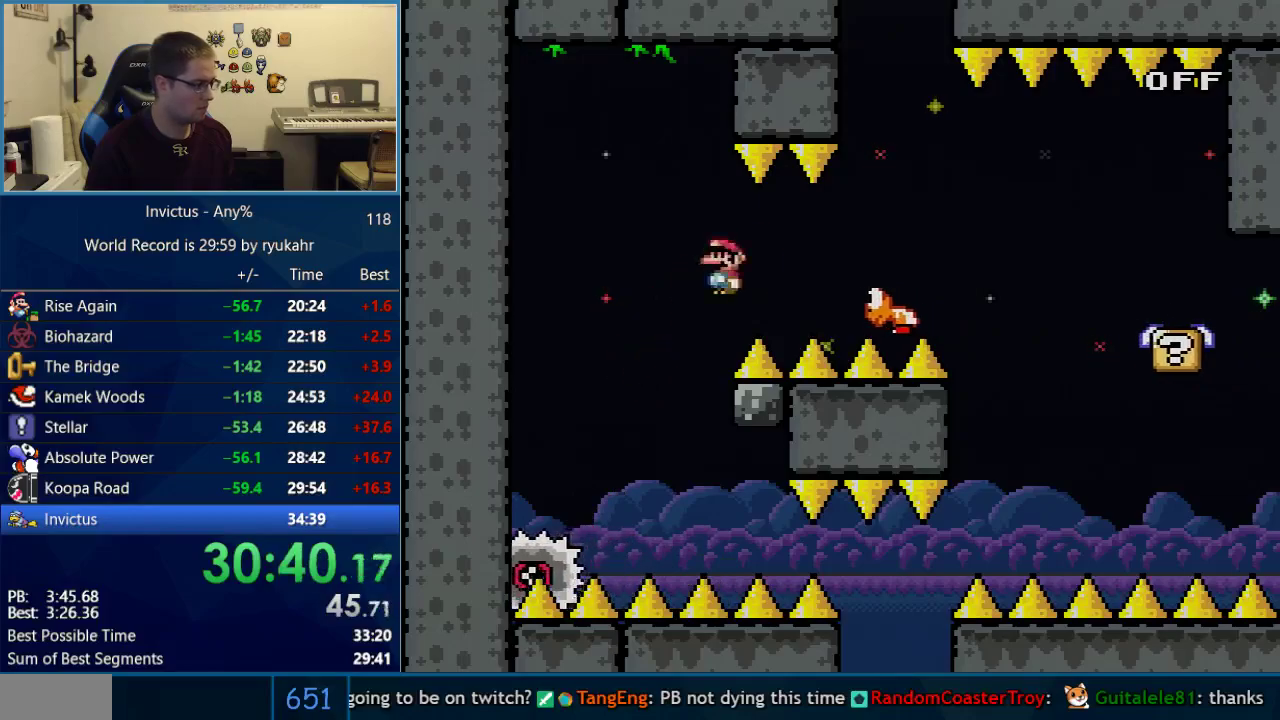
{"buttons": ["A", "X", "DPAD_RIGHT"], "events": [[117, "B", "down"], [150, "A", "up"], [150, "X", "up"], [150, "Y", "down"], [200, "B", "up"], [267, "X", "down"], [300, "Y", "up"], [333, "A", "down"]]}
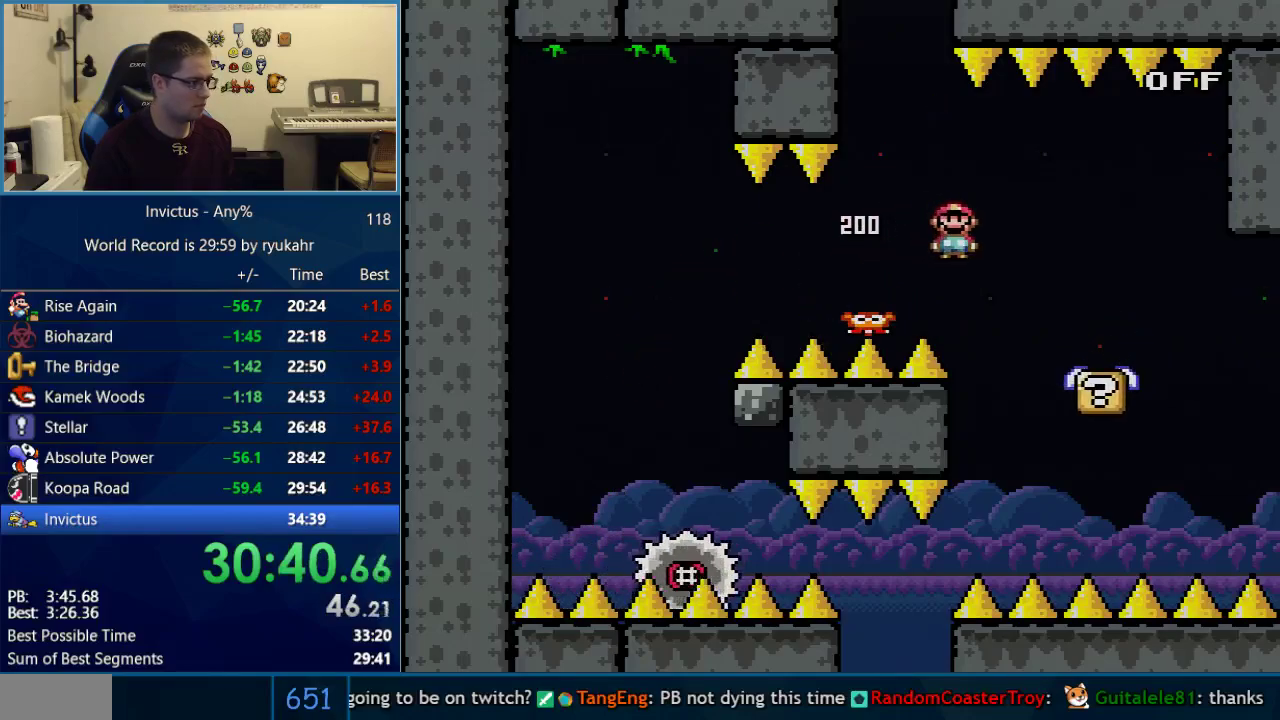
{"buttons": ["X"], "events": [[217, "DPAD_LEFT", "down"], [217, "DPAD_RIGHT", "up"], [333, "A", "up"], [367, "DPAD_LEFT", "up"], [400, "DPAD_RIGHT", "down"], [450, "DPAD_RIGHT", "up"]]}
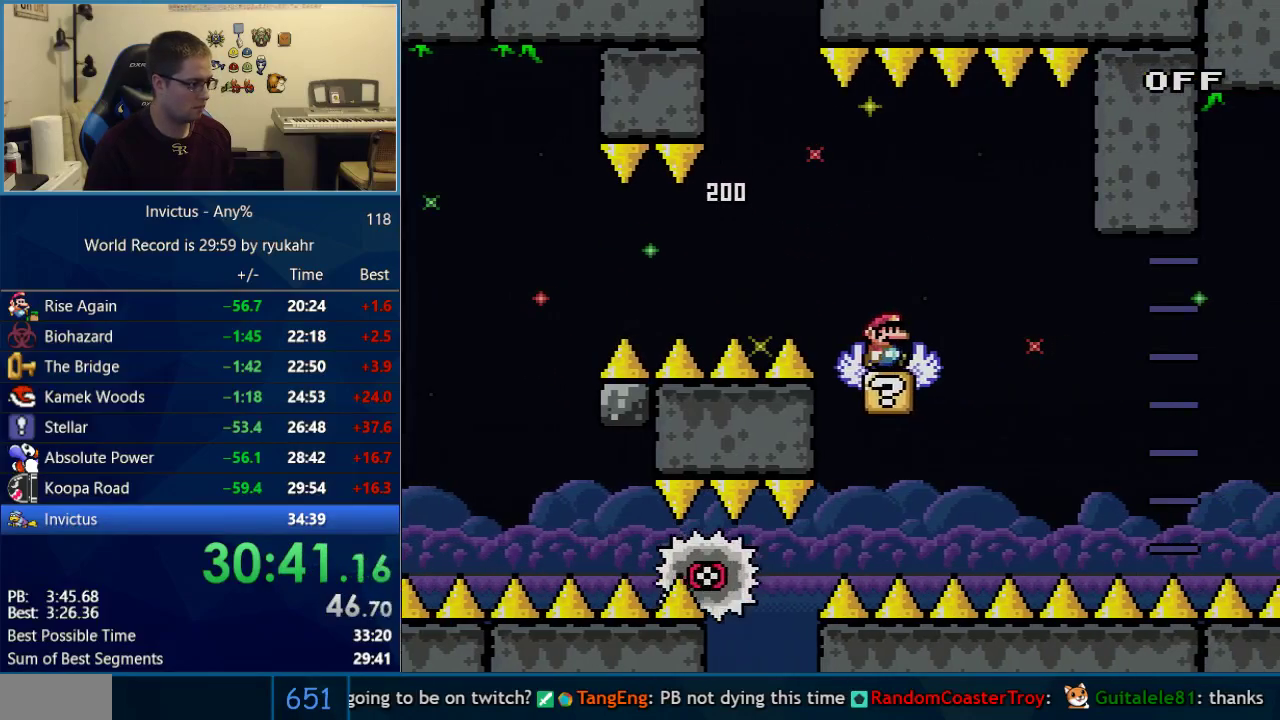
{"buttons": ["Y", "DPAD_RIGHT"], "events": [[17, "Y", "down"], [50, "X", "up"], [217, "DPAD_RIGHT", "down"], [367, "B", "down"], [467, "B", "up"]]}
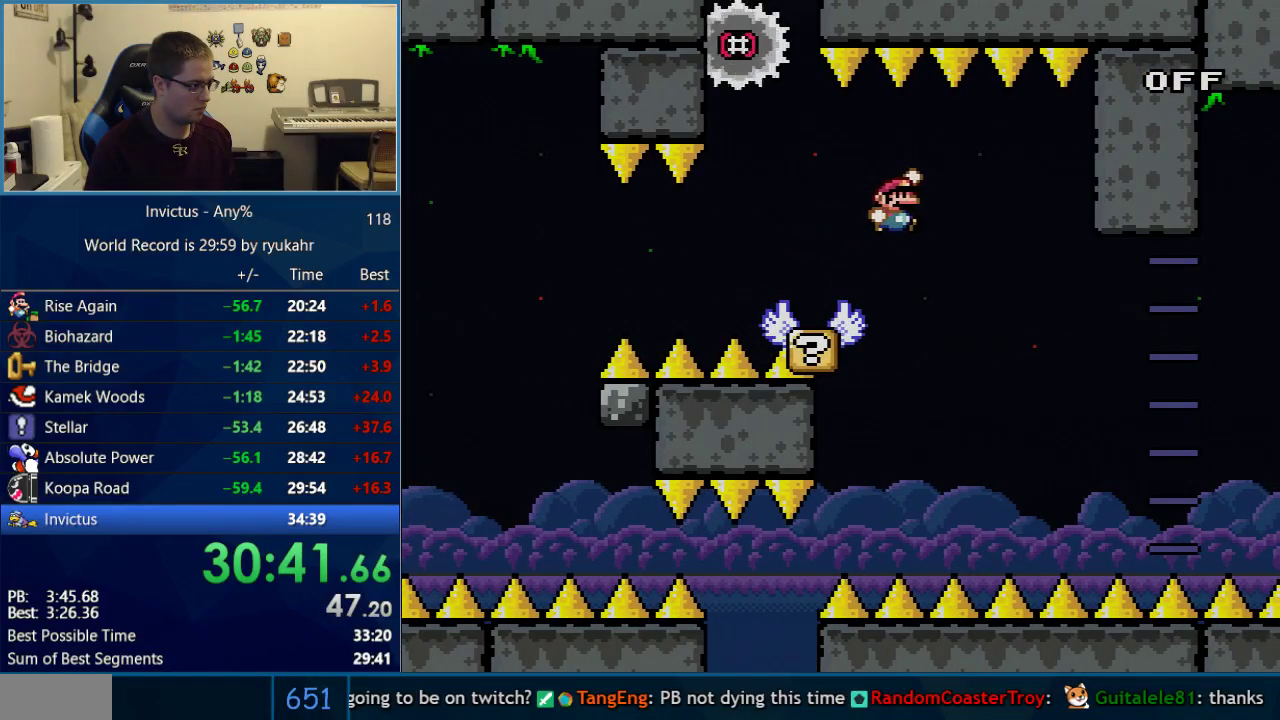
{"buttons": ["X", "DPAD_RIGHT"], "events": [[50, "B", "down"], [50, "DPAD_RIGHT", "up"], [83, "DPAD_LEFT", "down"], [333, "A", "down"], [333, "DPAD_LEFT", "up"], [333, "X", "down"], [333, "Y", "up"], [367, "B", "up"], [400, "DPAD_RIGHT", "down"], [483, "A", "up"]]}
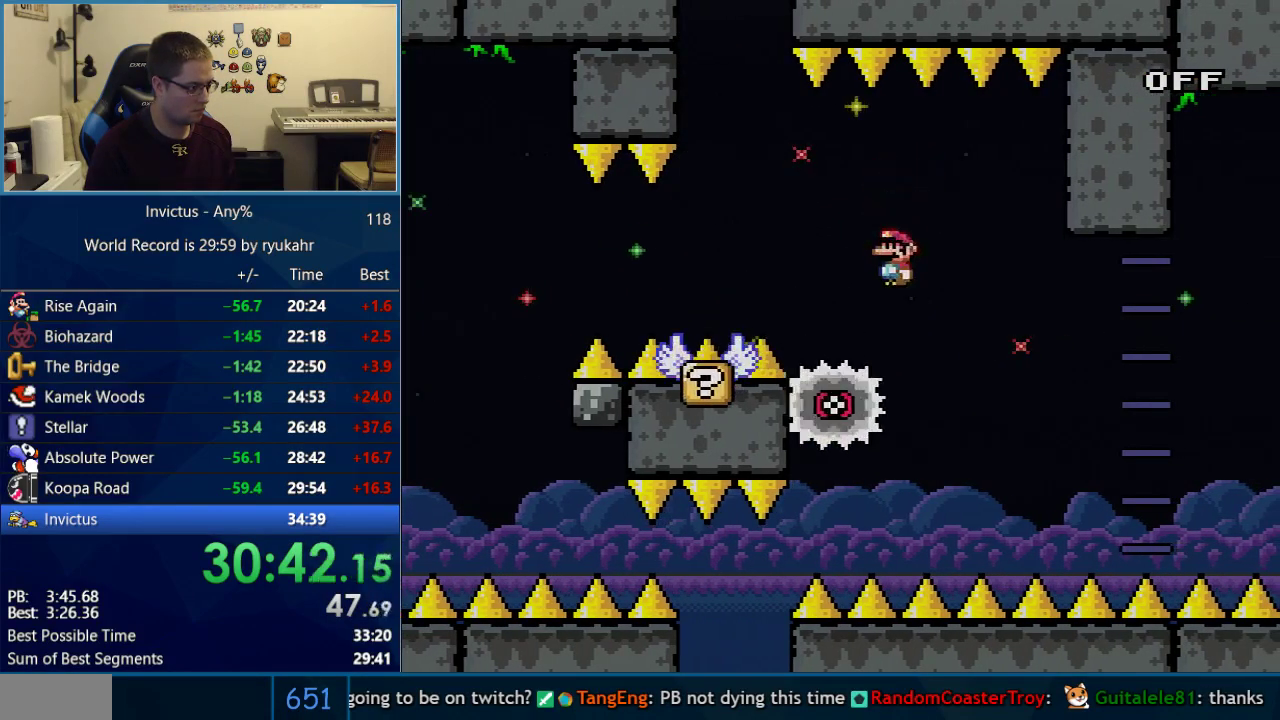
{"buttons": ["X", "DPAD_RIGHT"], "events": [[50, "DPAD_RIGHT", "up"], [367, "DPAD_RIGHT", "down"]]}
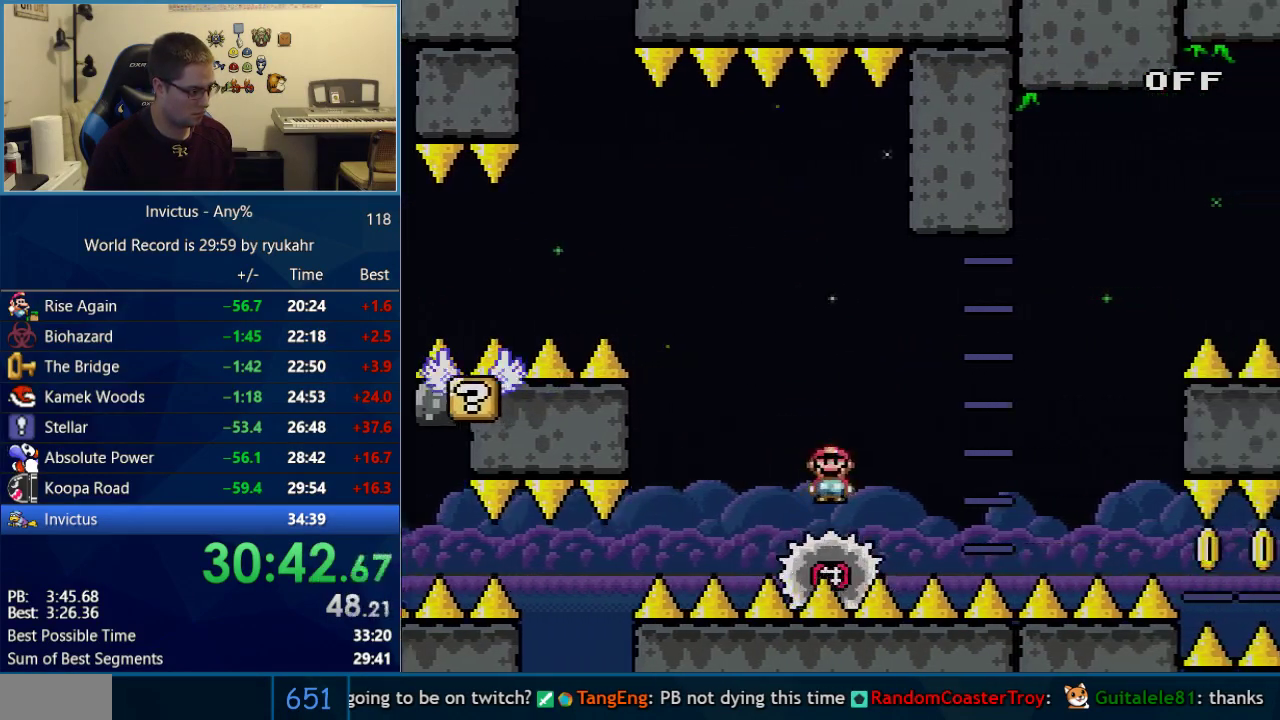
{"buttons": ["X"], "events": [[17, "DPAD_RIGHT", "up"]]}
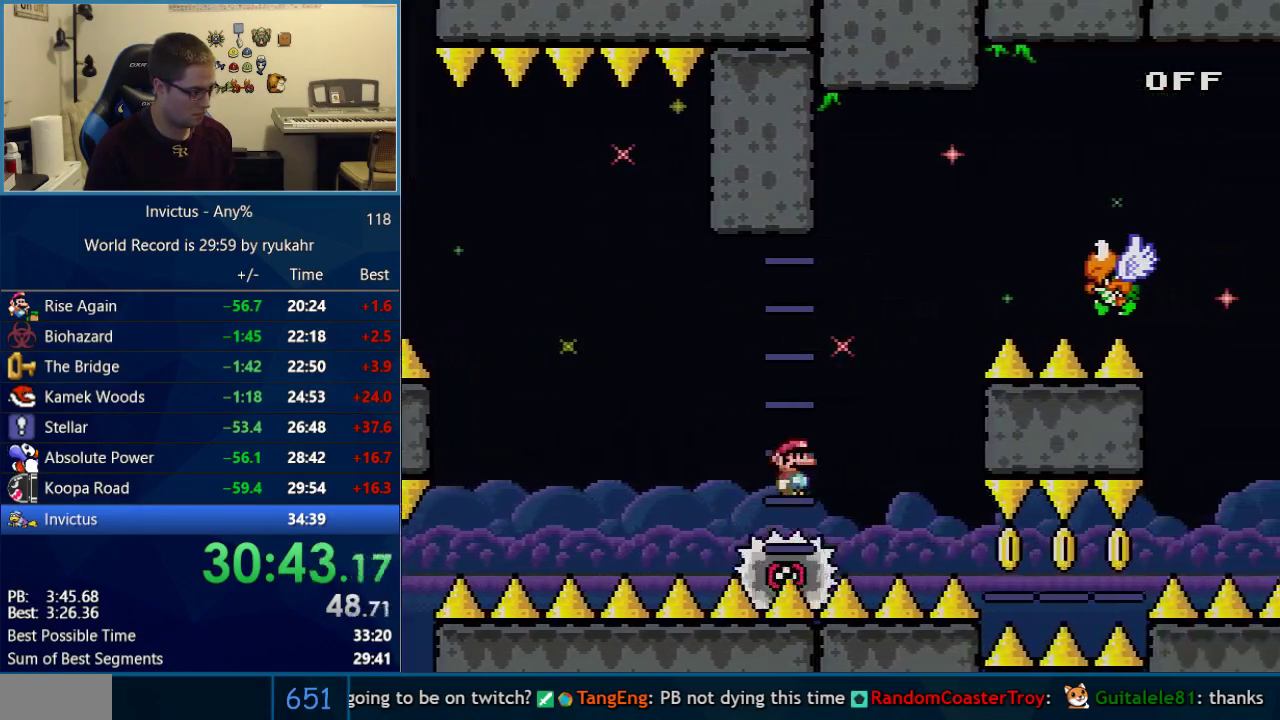
{"buttons": ["A", "X", "DPAD_RIGHT"], "events": [[117, "A", "down"], [217, "DPAD_LEFT", "down"], [300, "DPAD_LEFT", "up"], [300, "DPAD_RIGHT", "down"]]}
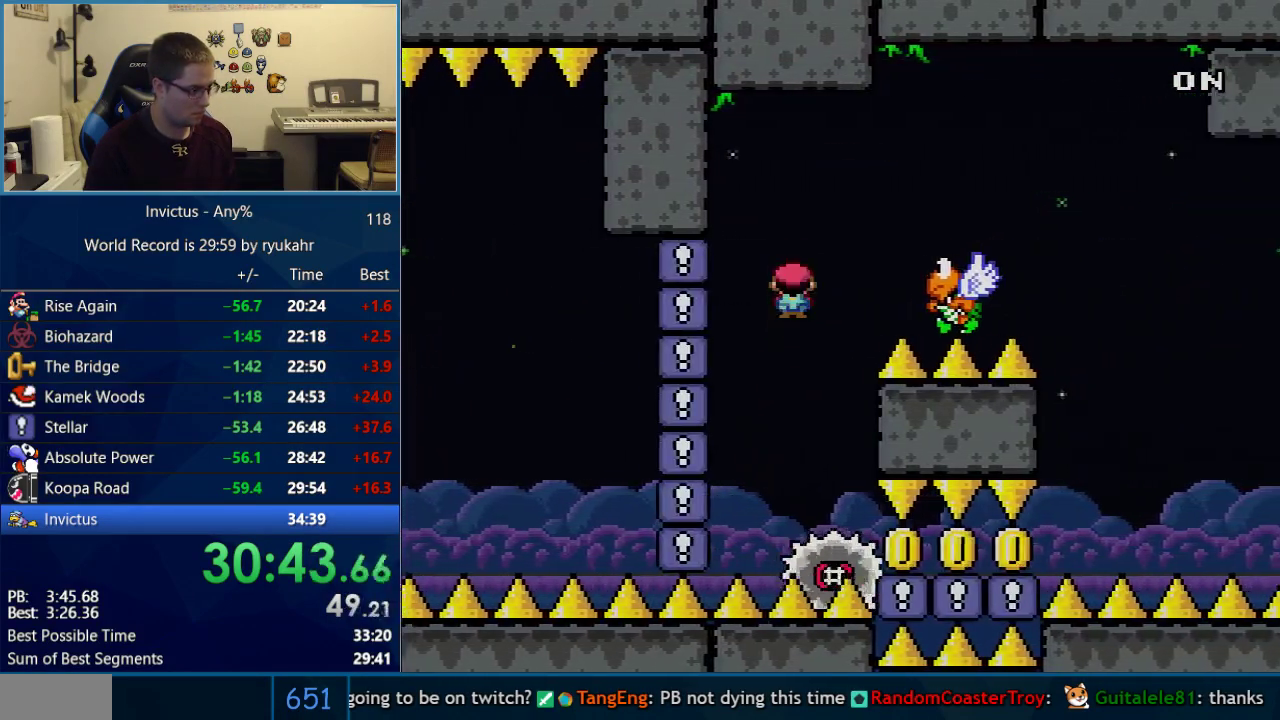
{"buttons": ["B", "Y", "DPAD_RIGHT"], "events": [[17, "R1", "down"], [117, "B", "down"], [117, "Y", "down"], [150, "A", "up"], [150, "R1", "up"], [150, "X", "up"], [267, "DPAD_RIGHT", "up"], [300, "DPAD_LEFT", "down"], [367, "DPAD_LEFT", "up"], [367, "DPAD_RIGHT", "down"]]}
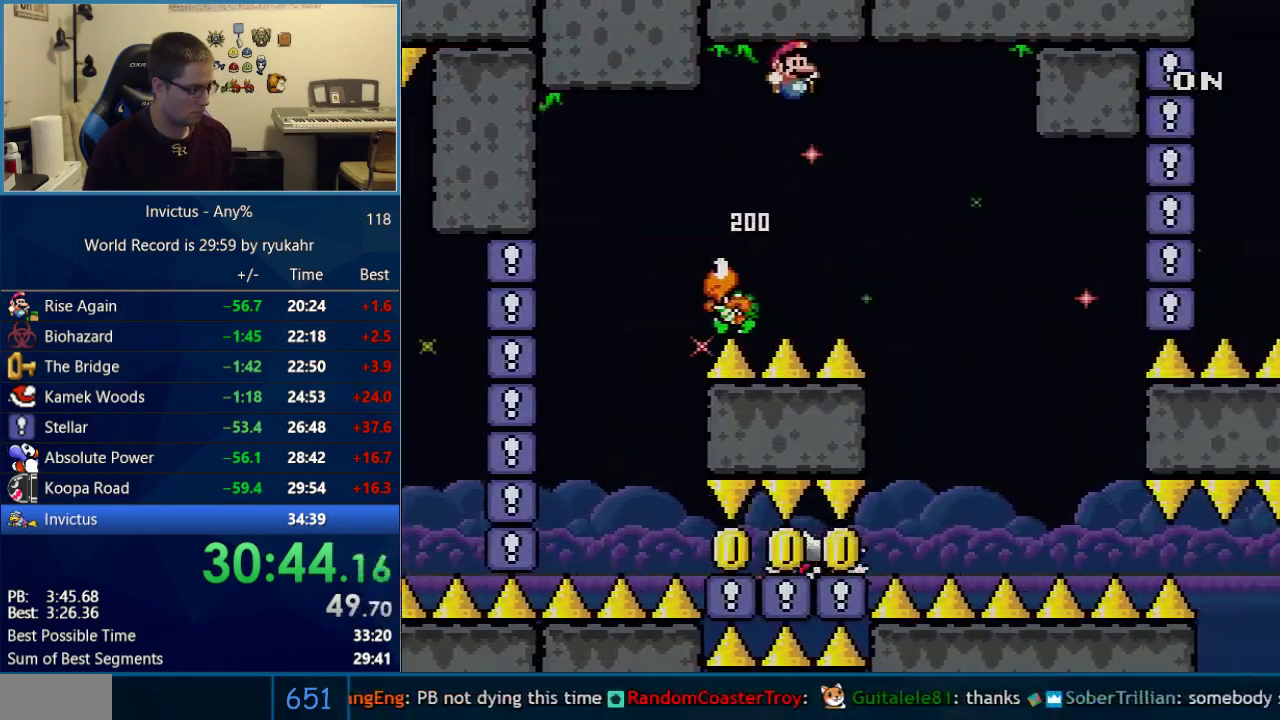
{"buttons": ["A", "X", "R1", "DPAD_RIGHT"], "events": [[17, "B", "up"], [17, "X", "down"], [17, "Y", "up"], [400, "A", "down"], [400, "R1", "down"]]}
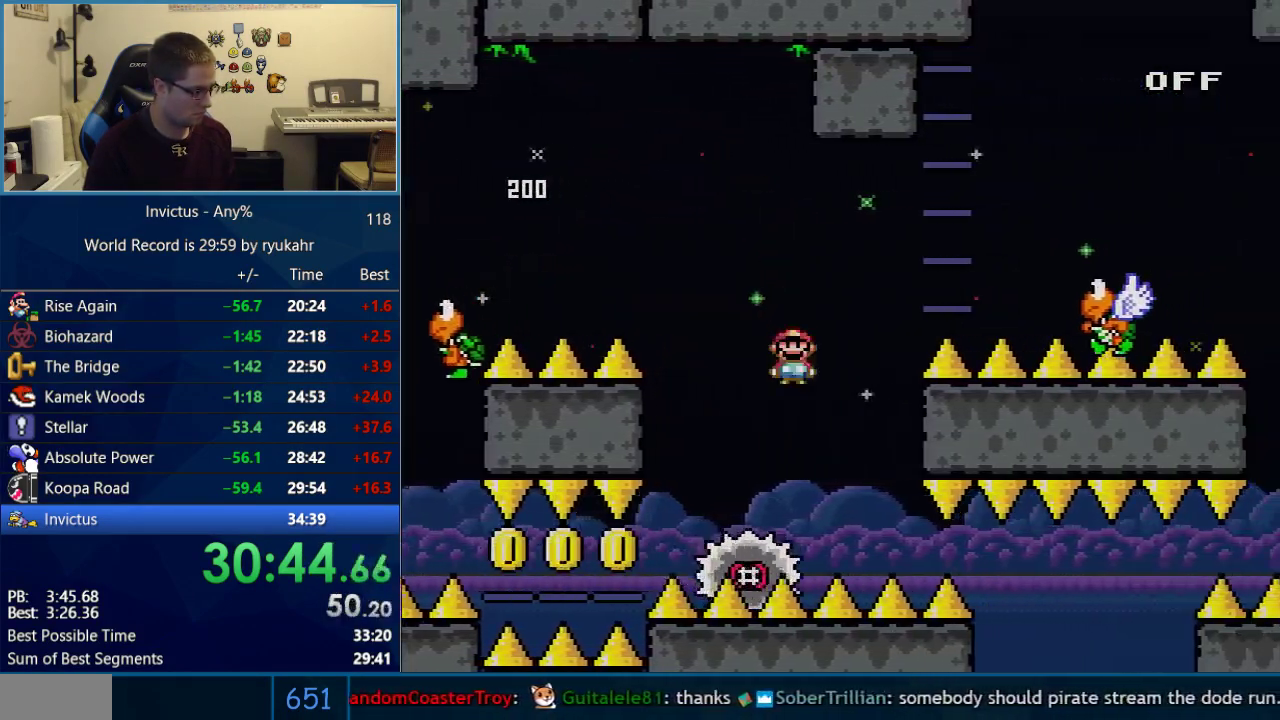
{"buttons": ["A", "X", "DPAD_RIGHT"], "events": [[17, "A", "up"], [17, "R1", "up"], [50, "DPAD_LEFT", "down"], [50, "DPAD_RIGHT", "up"], [83, "A", "down"], [250, "DPAD_LEFT", "up"], [250, "DPAD_RIGHT", "down"]]}
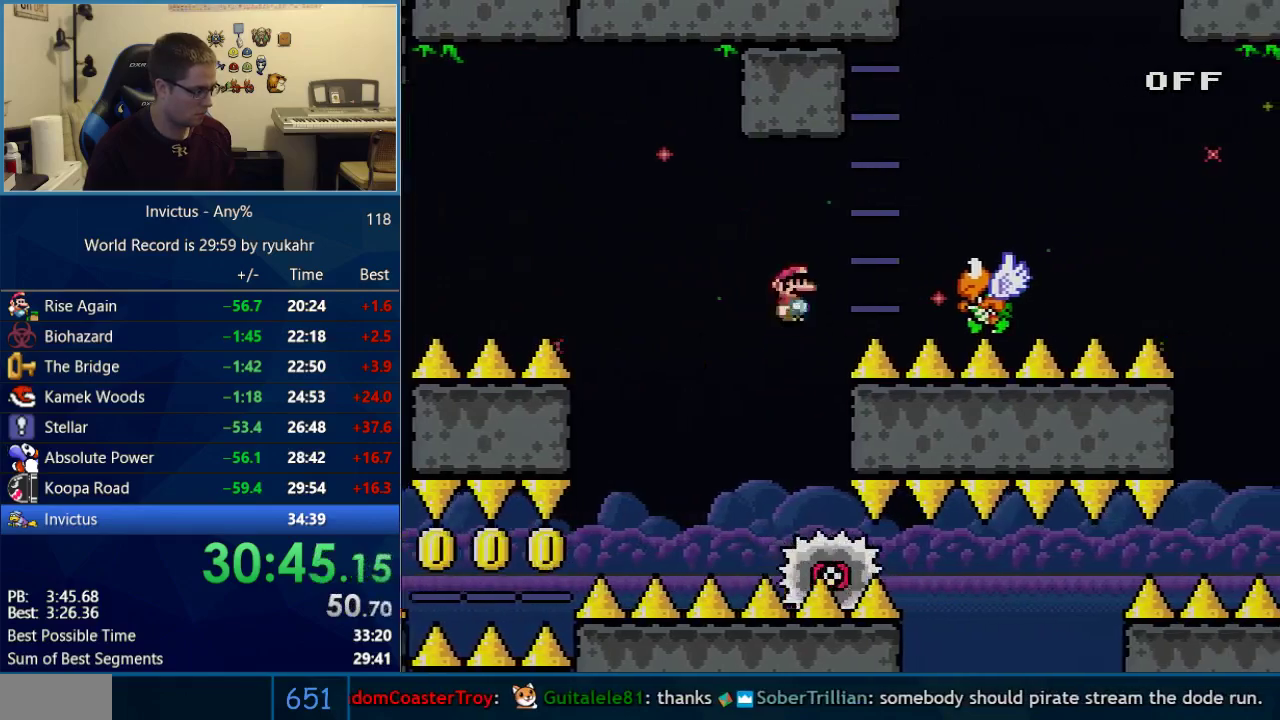
{"buttons": ["B", "Y", "DPAD_RIGHT"], "events": [[150, "B", "down"], [183, "Y", "down"], [217, "A", "up"], [217, "X", "up"], [250, "DPAD_RIGHT", "up"], [267, "DPAD_LEFT", "down"], [433, "DPAD_LEFT", "up"], [433, "DPAD_RIGHT", "down"]]}
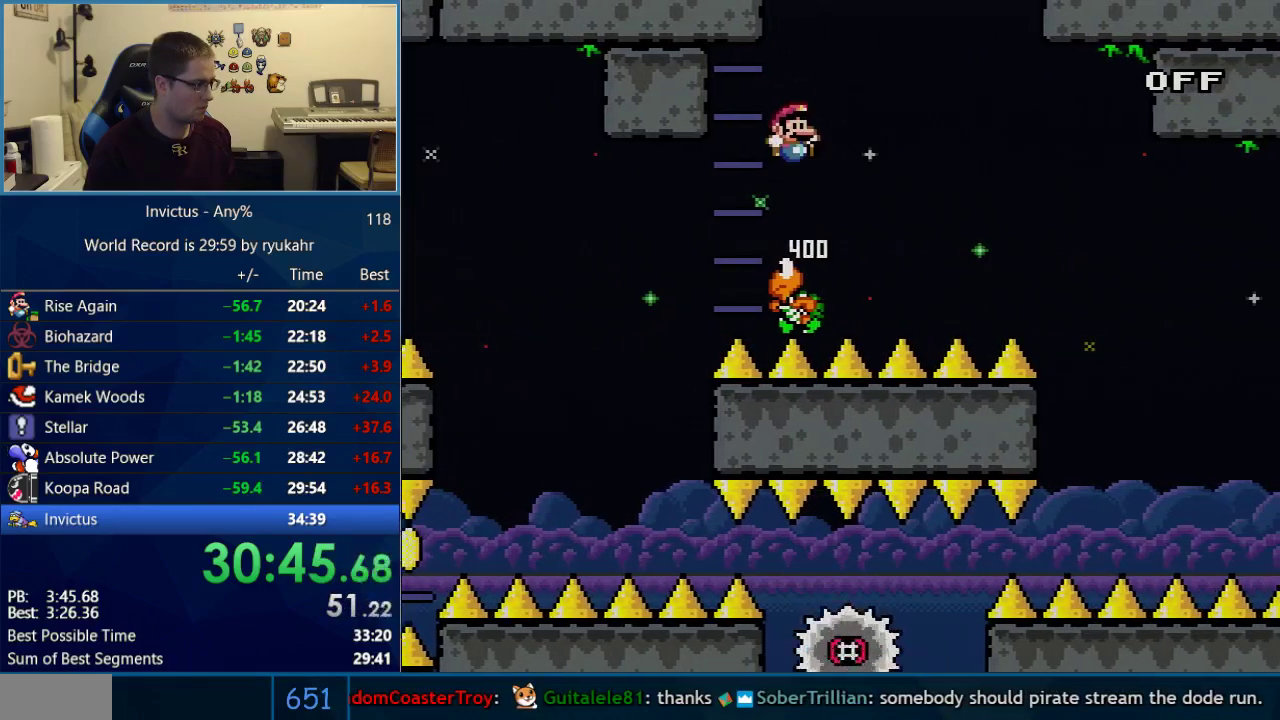
{"buttons": ["X", "DPAD_RIGHT"], "events": [[317, "A", "down"], [317, "DPAD_RIGHT", "up"], [317, "X", "down"], [367, "DPAD_RIGHT", "down"], [367, "Y", "up"], [400, "B", "up"], [500, "A", "up"]]}
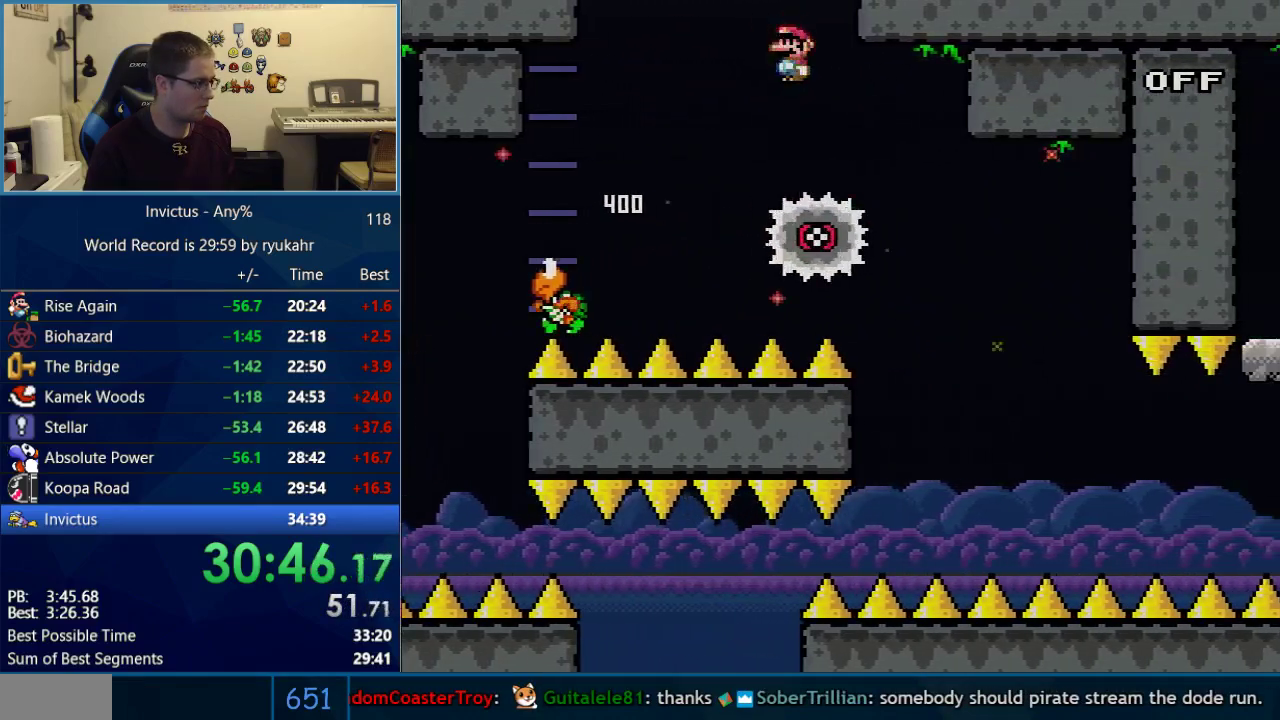
{"buttons": ["X", "DPAD_RIGHT"], "events": [[333, "DPAD_LEFT", "down"], [333, "DPAD_RIGHT", "up"], [467, "DPAD_LEFT", "up"], [467, "DPAD_RIGHT", "down"]]}
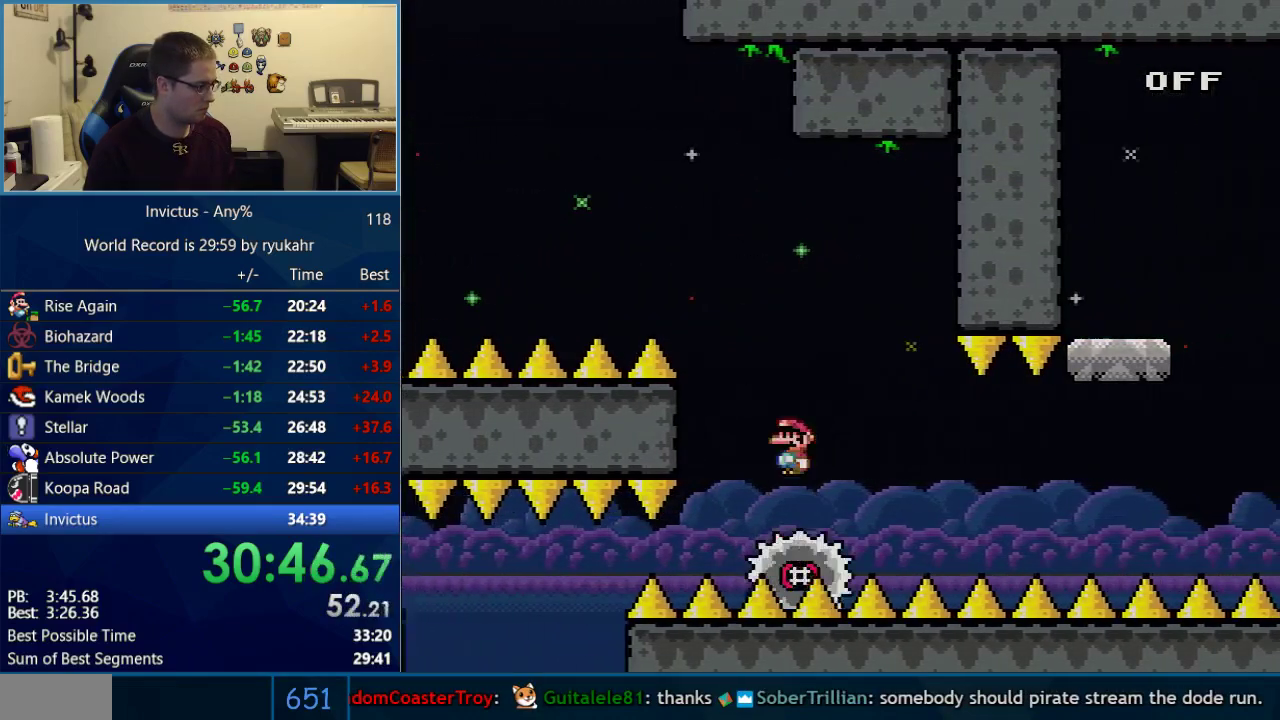
{"buttons": ["X"], "events": [[217, "DPAD_RIGHT", "up"]]}
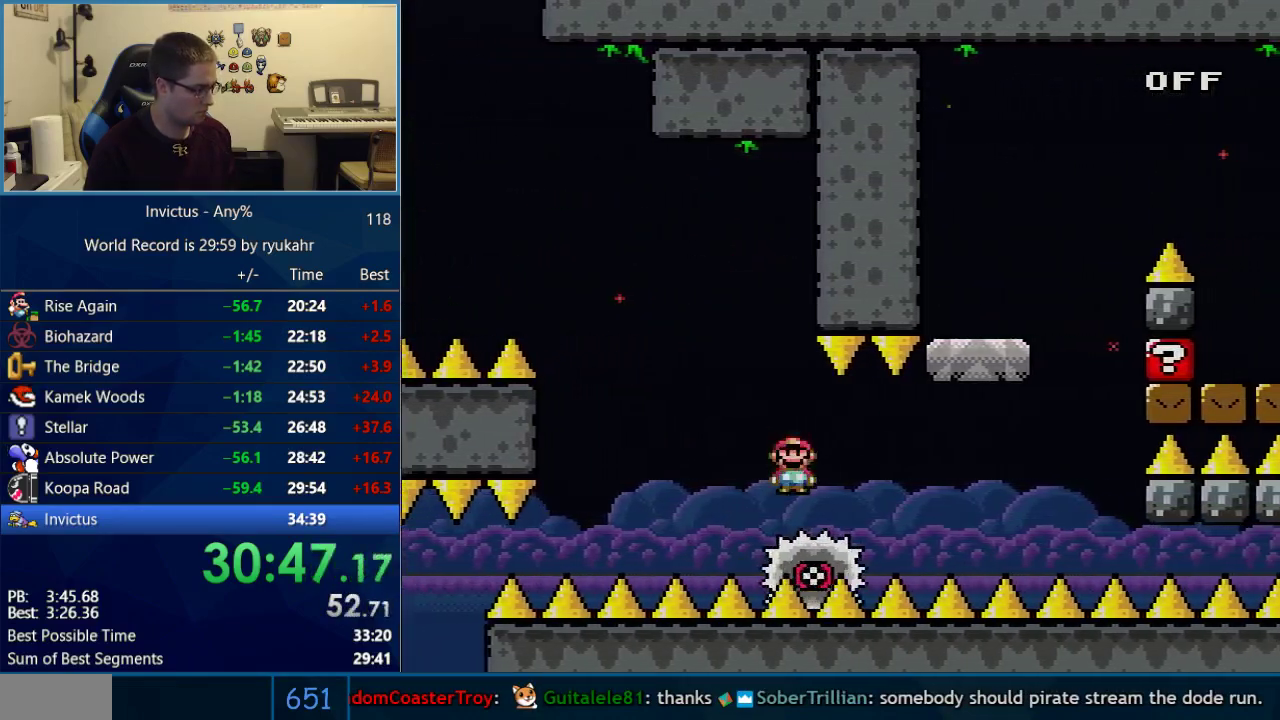
{"buttons": ["A", "X", "DPAD_LEFT"], "events": [[150, "DPAD_RIGHT", "down"], [367, "A", "down"], [467, "DPAD_RIGHT", "up"], [500, "DPAD_LEFT", "down"]]}
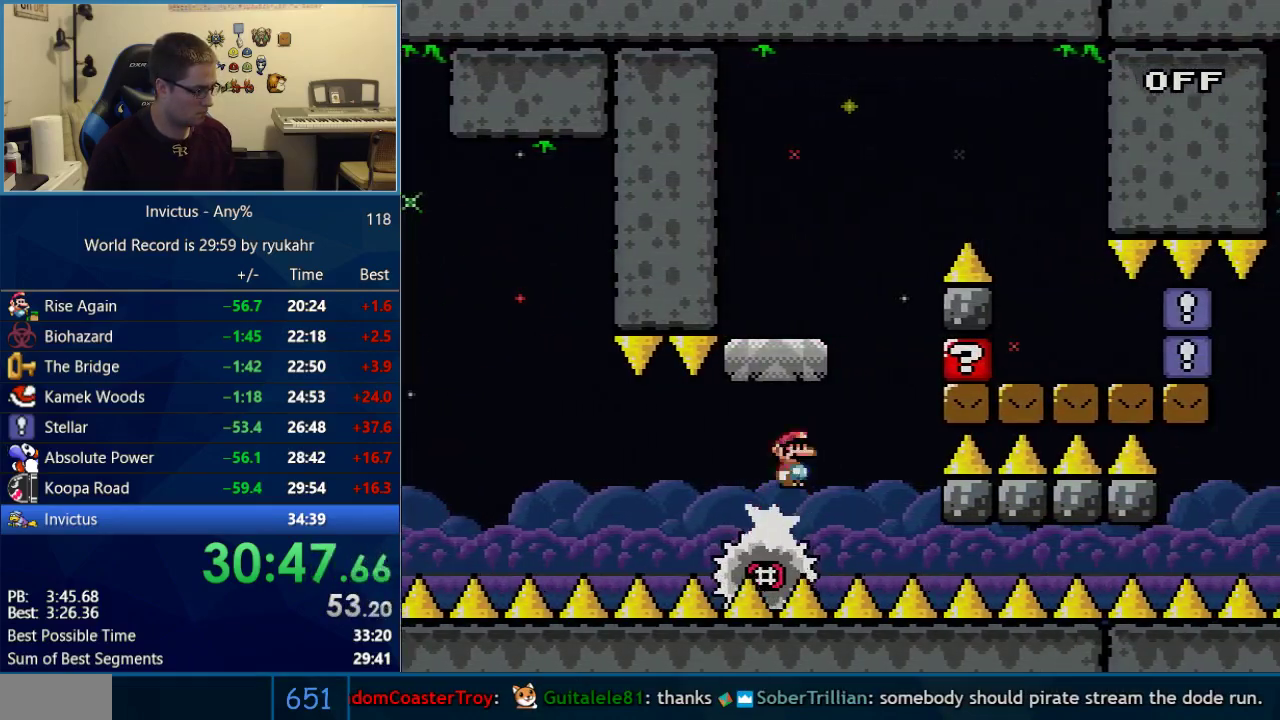
{"buttons": ["B", "Y", "DPAD_RIGHT"], "events": [[183, "R1", "down"], [233, "A", "up"], [233, "DPAD_LEFT", "up"], [267, "R1", "up"], [300, "Y", "down"], [333, "DPAD_RIGHT", "down"], [333, "X", "up"], [483, "B", "down"]]}
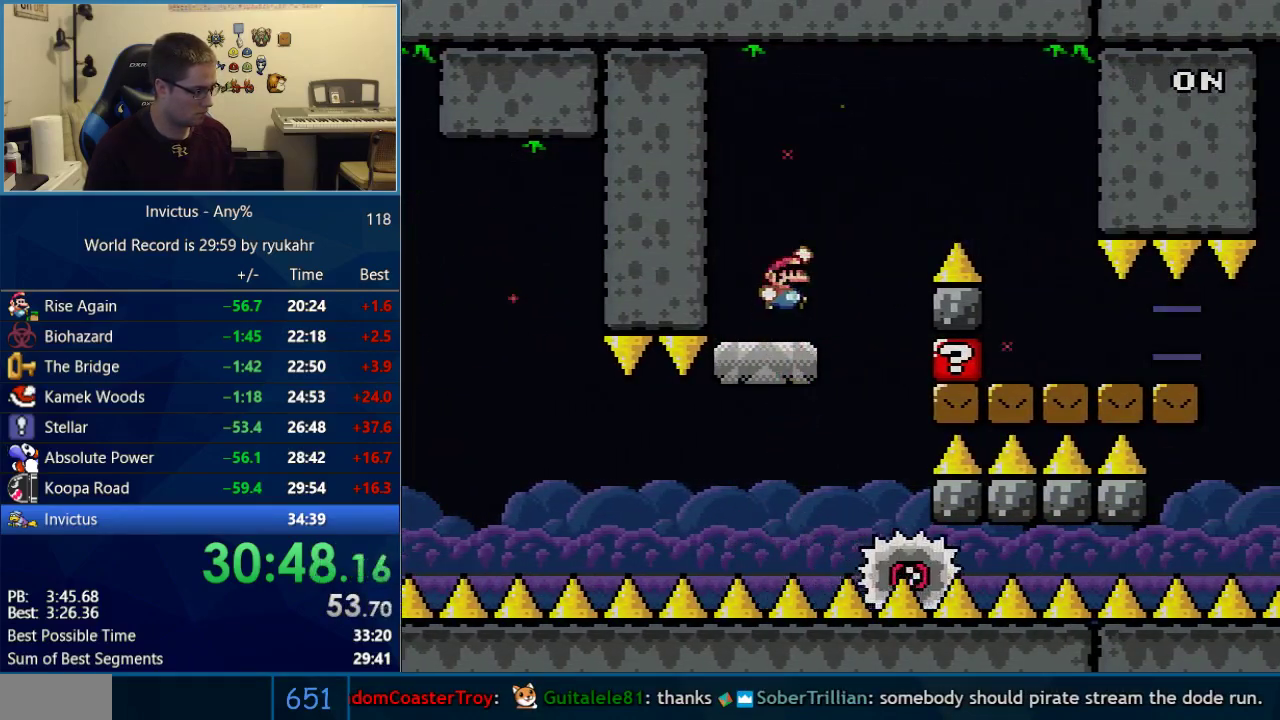
{"buttons": ["X", "DPAD_RIGHT"], "events": [[333, "B", "up"], [400, "X", "down"], [400, "Y", "up"]]}
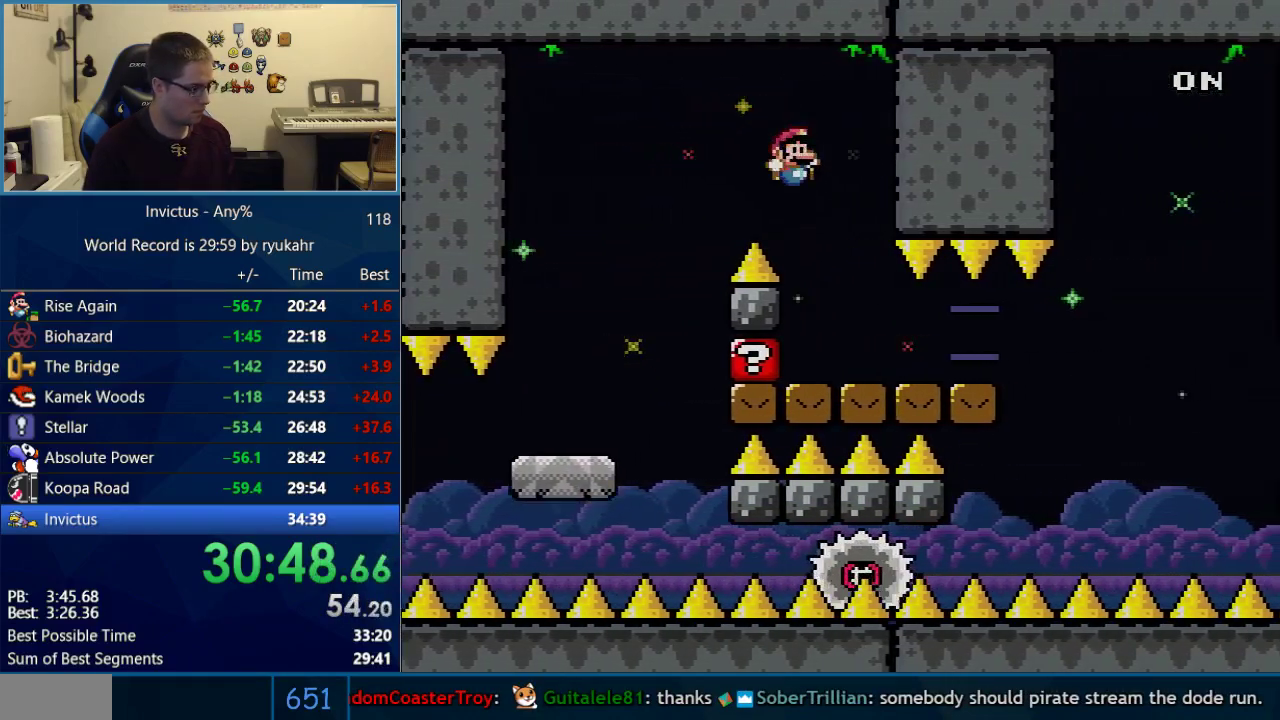
{"buttons": ["X", "DPAD_RIGHT"], "events": [[50, "DPAD_LEFT", "down"], [50, "DPAD_RIGHT", "up"], [117, "DPAD_LEFT", "up"], [150, "DPAD_RIGHT", "down"]]}
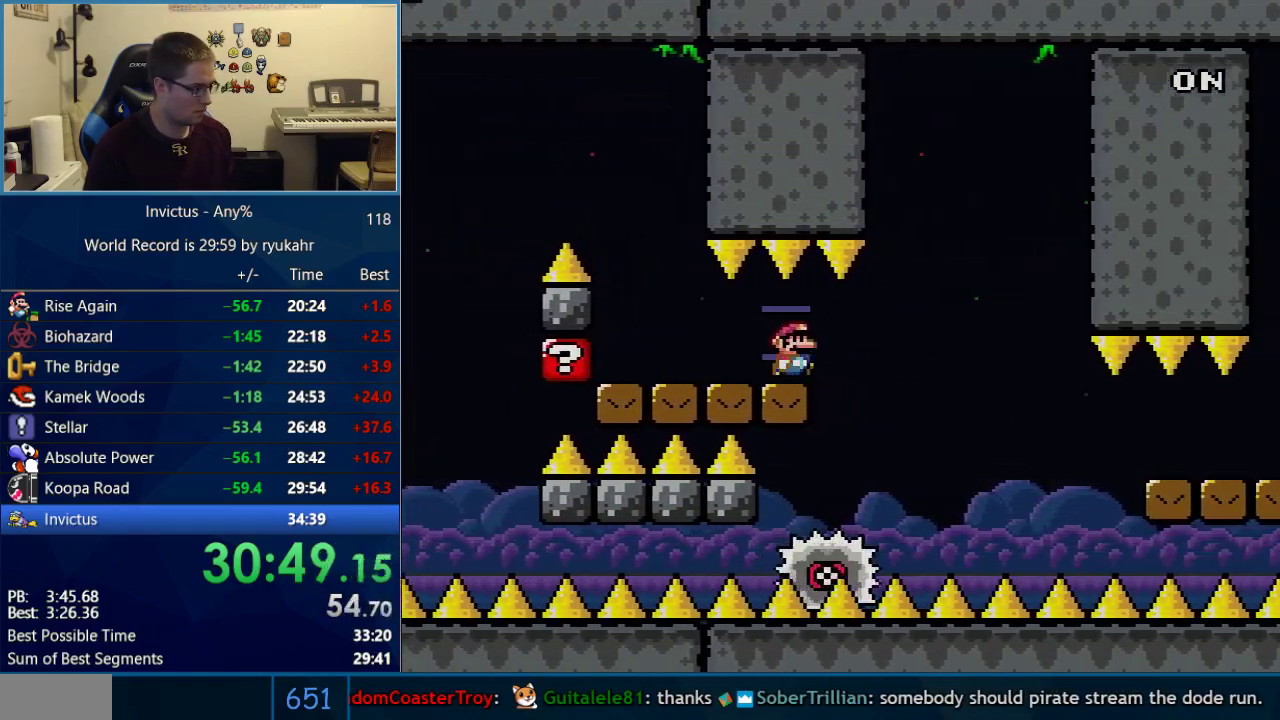
{"buttons": ["X", "DPAD_RIGHT"], "events": [[267, "A", "down"], [300, "DPAD_RIGHT", "up"], [333, "A", "up"], [333, "DPAD_LEFT", "down"], [400, "DPAD_LEFT", "up"], [400, "DPAD_RIGHT", "down"]]}
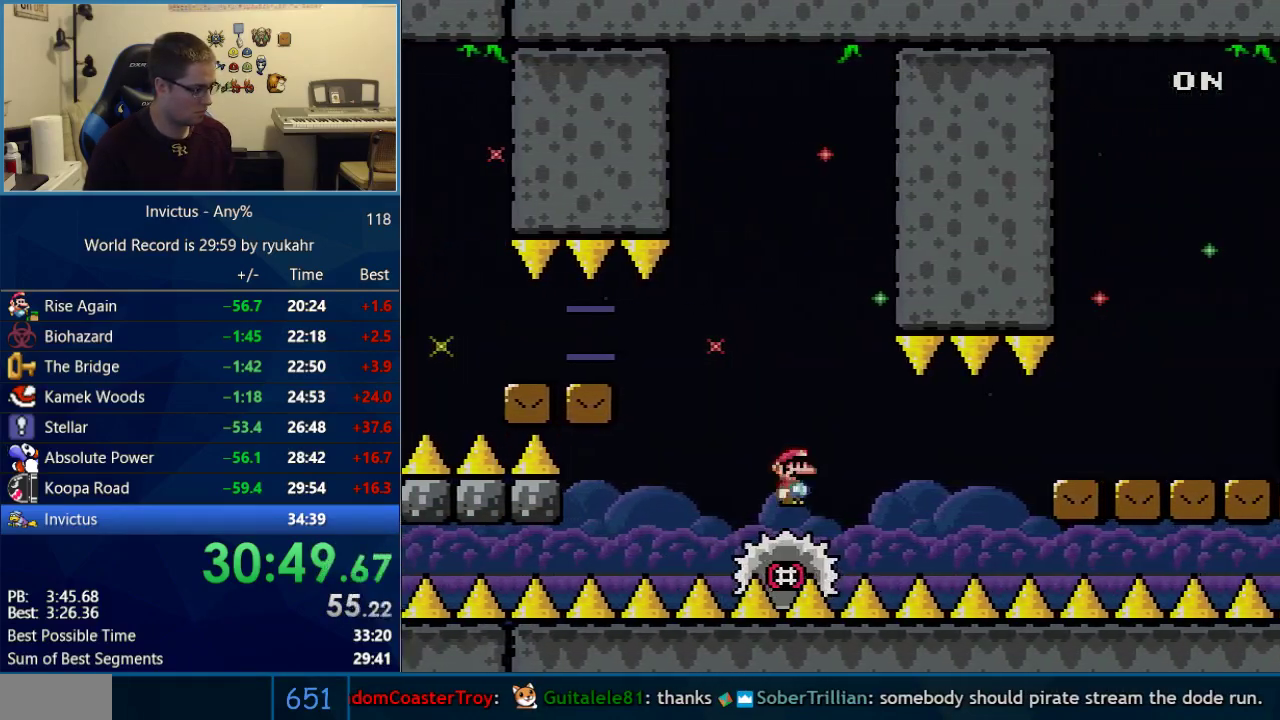
{"buttons": ["X", "DPAD_RIGHT"], "events": [[50, "DPAD_RIGHT", "up"], [367, "DPAD_LEFT", "down"], [450, "DPAD_LEFT", "up"], [500, "DPAD_RIGHT", "down"]]}
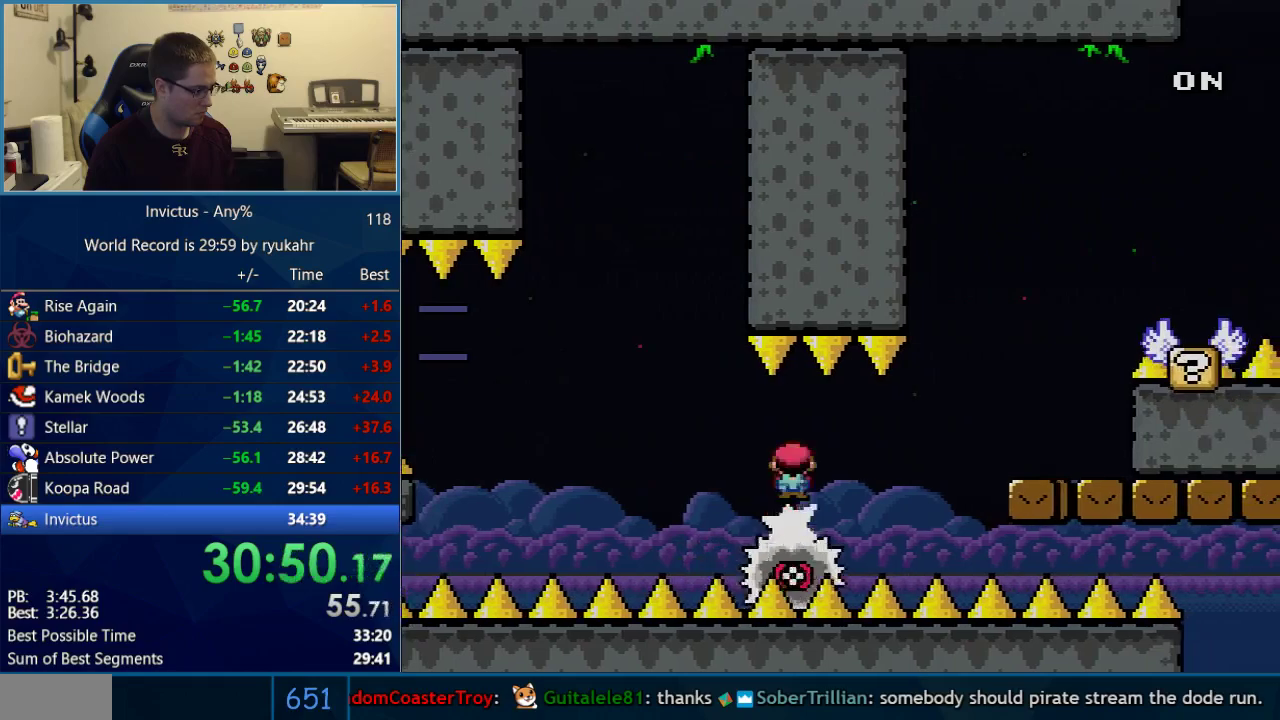
{"buttons": ["A", "X"], "events": [[433, "A", "down"], [500, "DPAD_RIGHT", "up"]]}
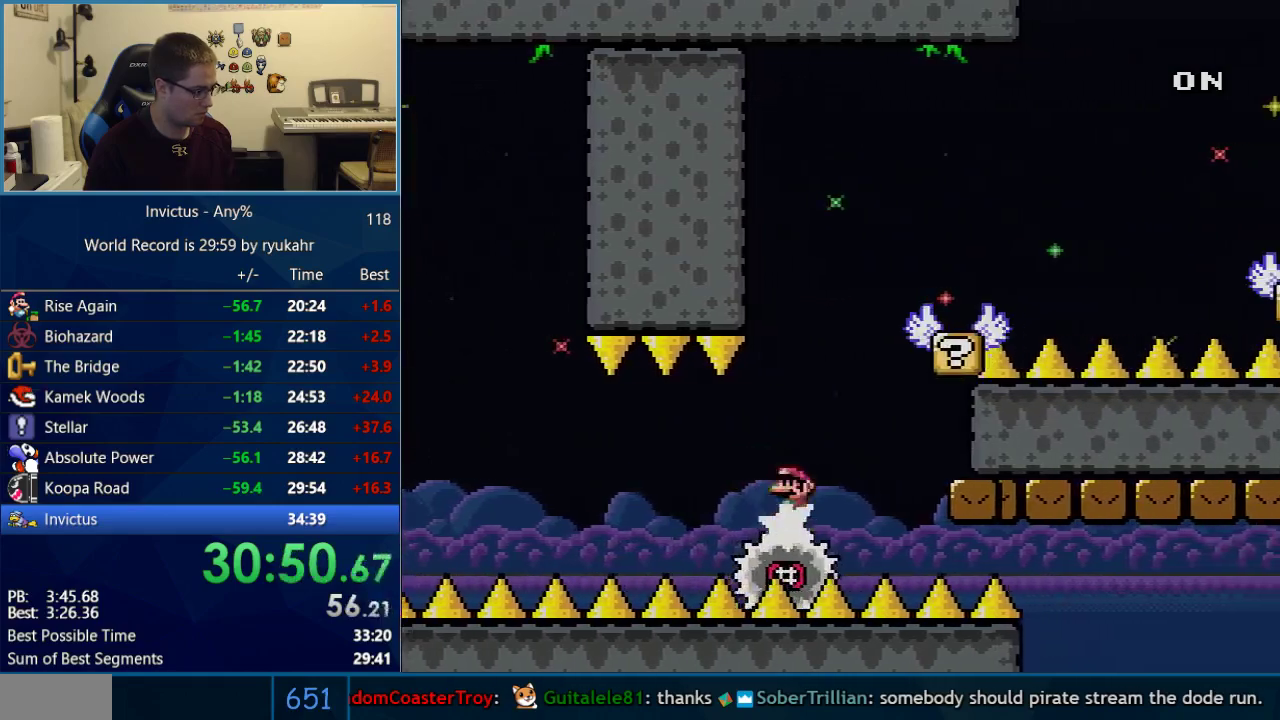
{"buttons": ["Y", "DPAD_LEFT"], "events": [[17, "DPAD_LEFT", "down"], [150, "DPAD_LEFT", "up"], [183, "DPAD_RIGHT", "down"], [200, "A", "up"], [200, "Y", "down"], [233, "X", "up"], [467, "DPAD_RIGHT", "up"], [483, "DPAD_LEFT", "down"]]}
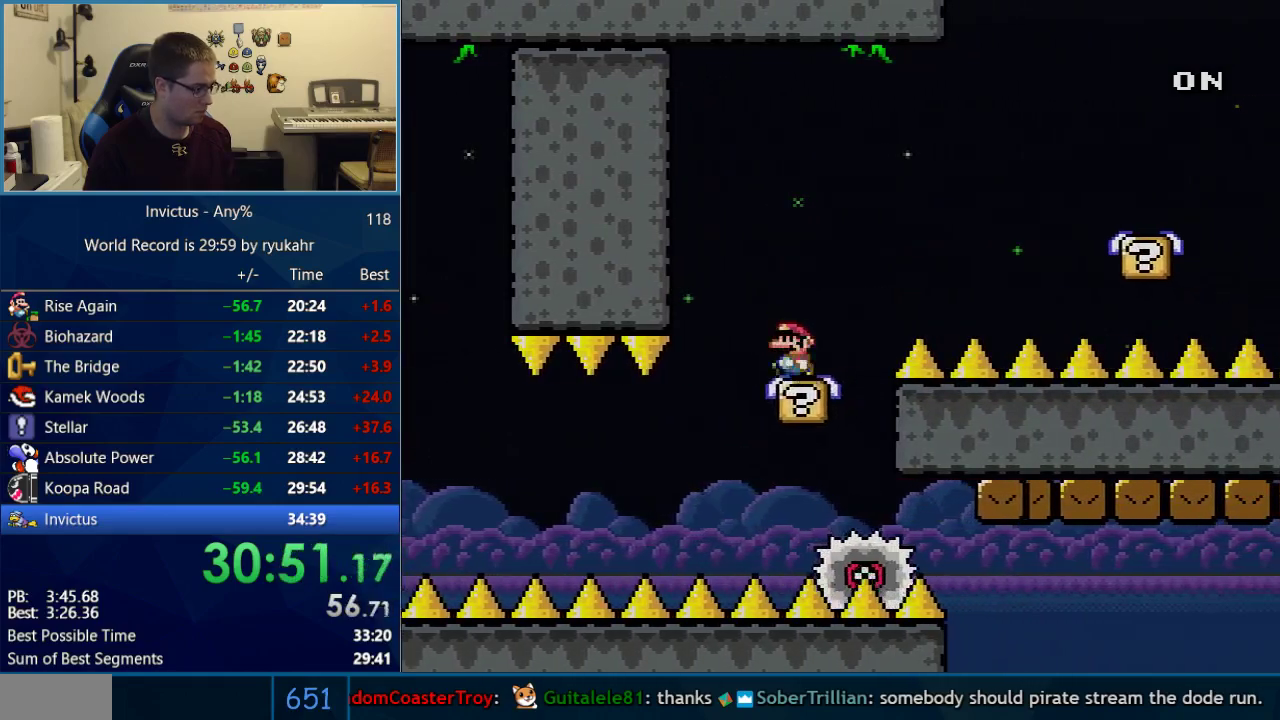
{"buttons": ["B", "Y", "DPAD_RIGHT"], "events": [[17, "DPAD_LEFT", "up"], [17, "DPAD_UP", "down"], [67, "B", "down"], [67, "DPAD_RIGHT", "down"], [67, "DPAD_UP", "up"], [333, "B", "up"], [400, "B", "down"]]}
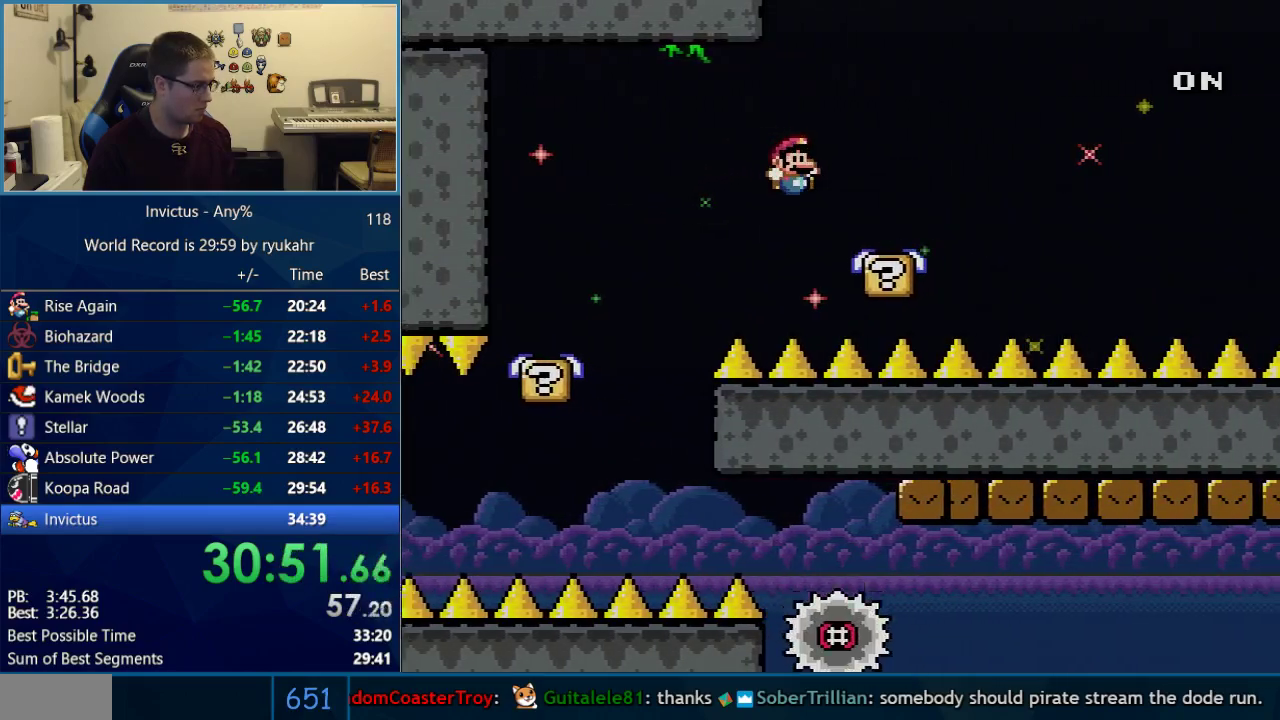
{"buttons": ["B", "Y", "DPAD_RIGHT"], "events": [[83, "DPAD_LEFT", "down"], [83, "DPAD_RIGHT", "up"], [183, "B", "up"], [217, "DPAD_LEFT", "up"], [233, "DPAD_RIGHT", "down"], [367, "B", "down"]]}
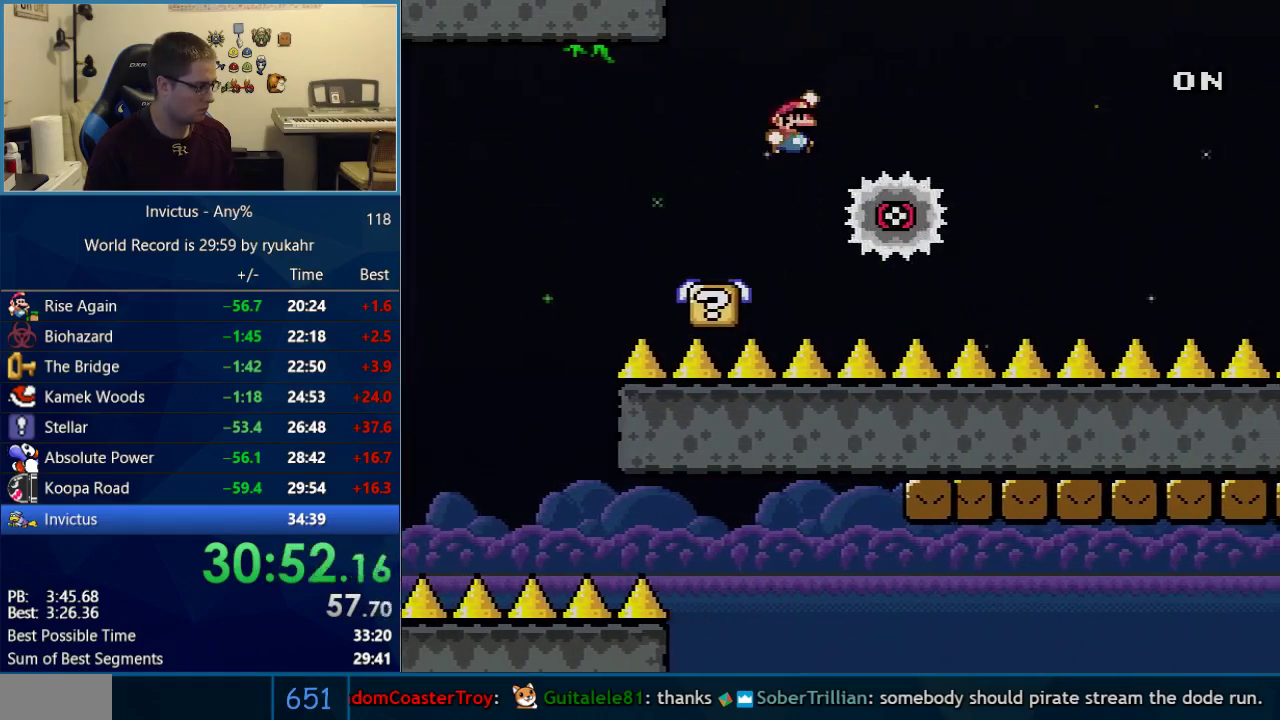
{"buttons": ["X", "DPAD_RIGHT"], "events": [[200, "A", "down"], [200, "X", "down"], [200, "Y", "up"], [250, "B", "up"], [333, "A", "up"]]}
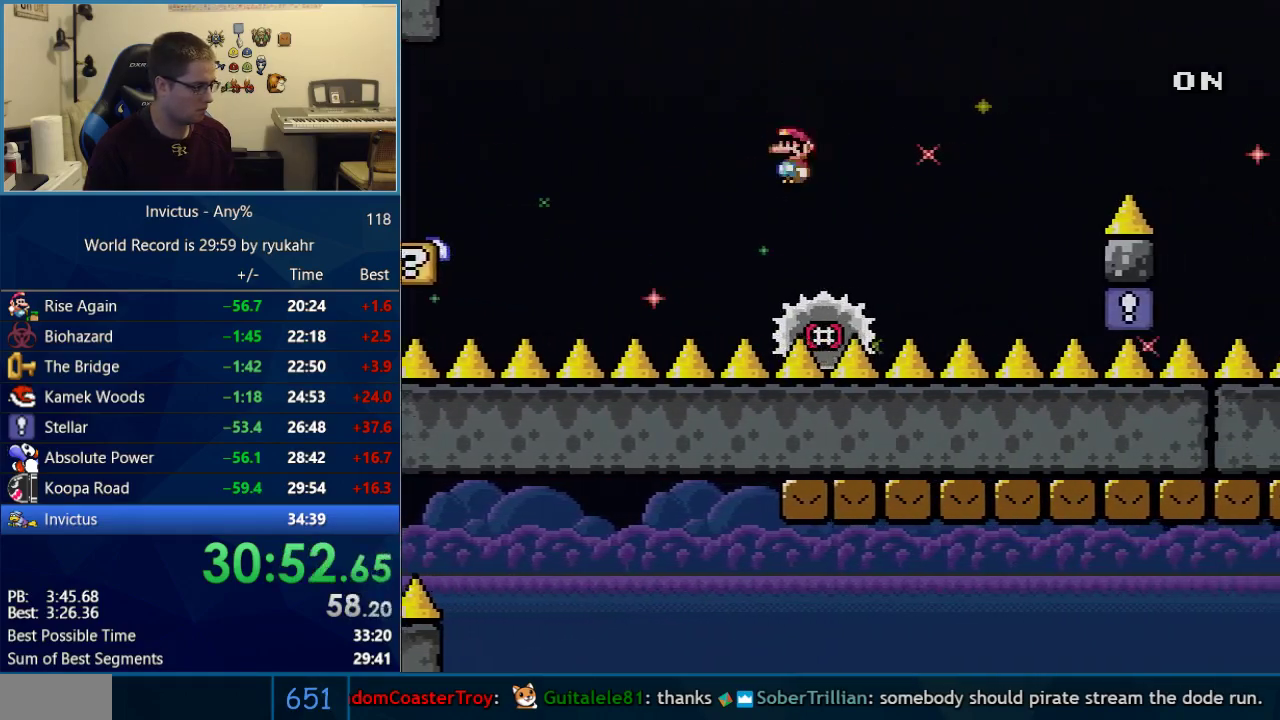
{"buttons": ["X", "R1", "DPAD_RIGHT"], "events": [[217, "DPAD_LEFT", "down"], [217, "DPAD_RIGHT", "up"], [267, "DPAD_LEFT", "up"], [267, "DPAD_RIGHT", "down"], [433, "R1", "down"]]}